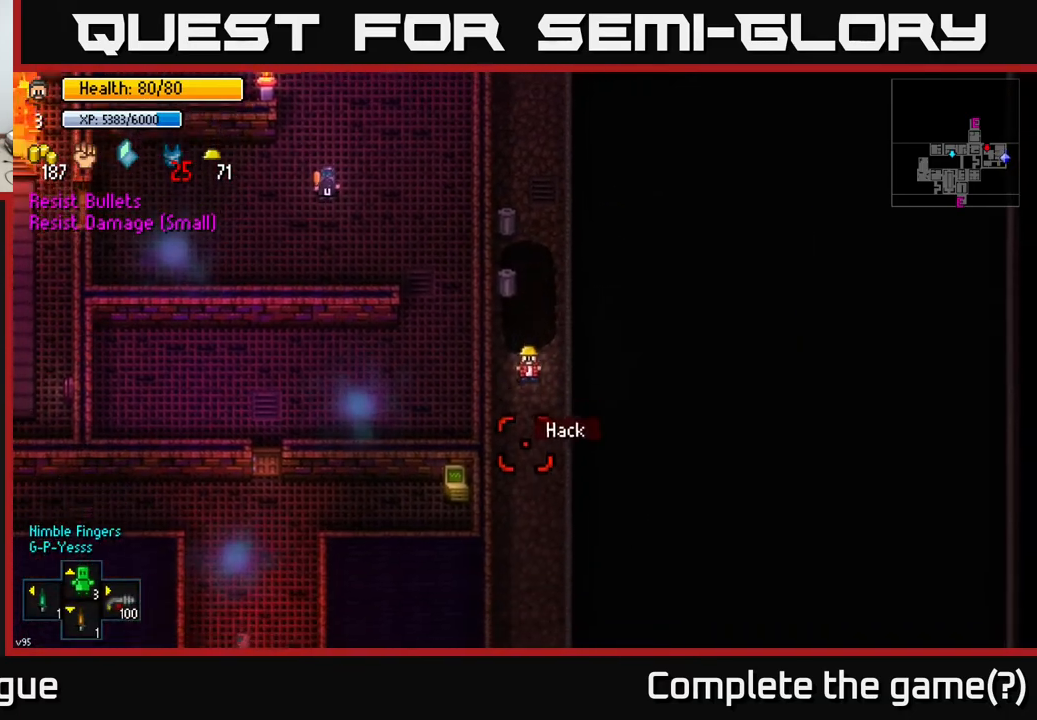
Gameplay with a controller (Xbox layout); each line is a JSON object with the inputs held at the frame after it. "events" lists button and stick changes between this image and that frame as [ms after this image, input, new state], when the widget could be followed in between.
{"buttons": [], "left_stick": "center", "right_stick": "center", "events": [[33, "L2", "up"], [183, "right_stick", "center"]]}
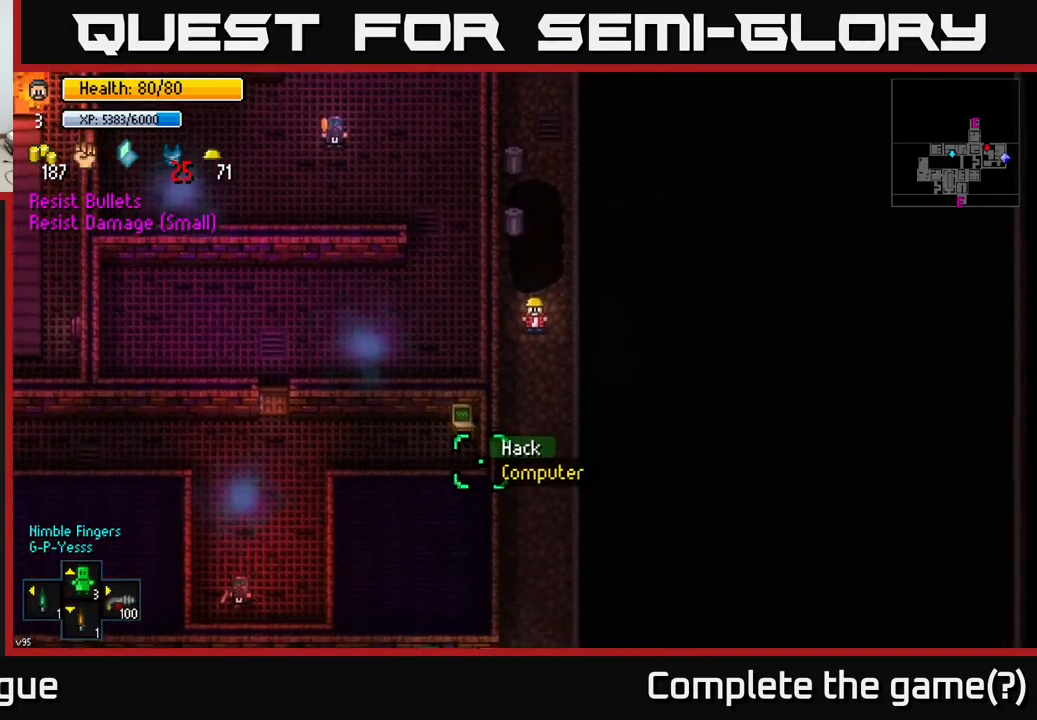
{"buttons": [], "left_stick": "down-left", "right_stick": "center", "events": [[33, "A", "down"], [100, "A", "up"], [267, "left_stick", "left"], [367, "left_stick", "down-left"]]}
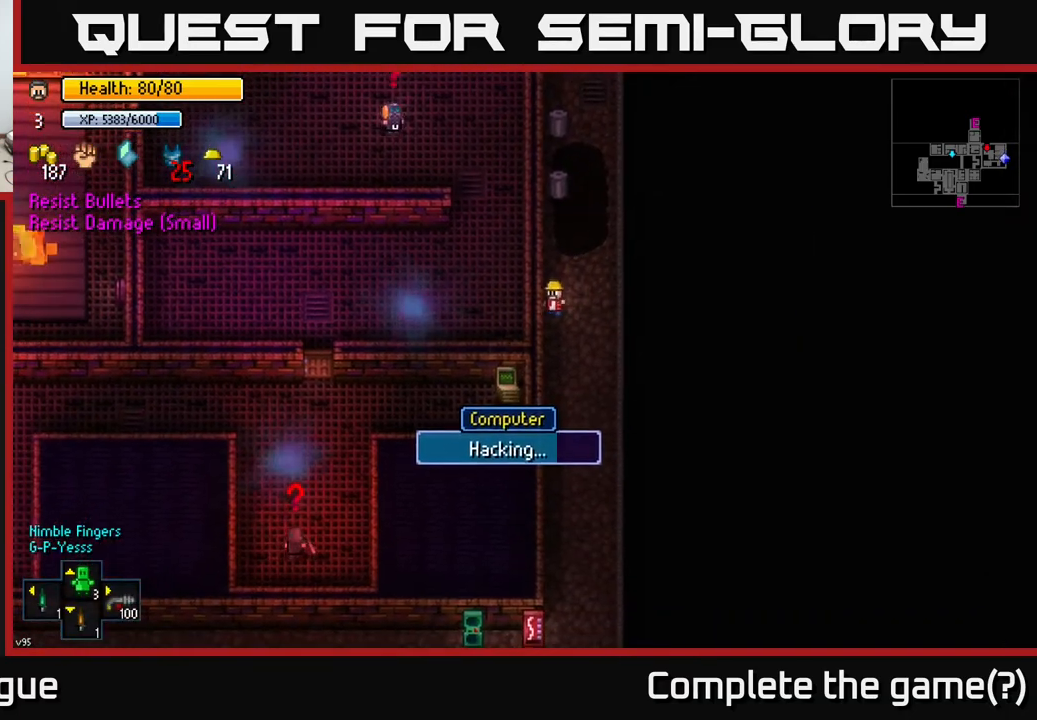
{"buttons": [], "left_stick": "center", "right_stick": "up", "events": [[50, "right_stick", "up-left"], [83, "left_stick", "down"], [317, "left_stick", "center"], [483, "right_stick", "up"]]}
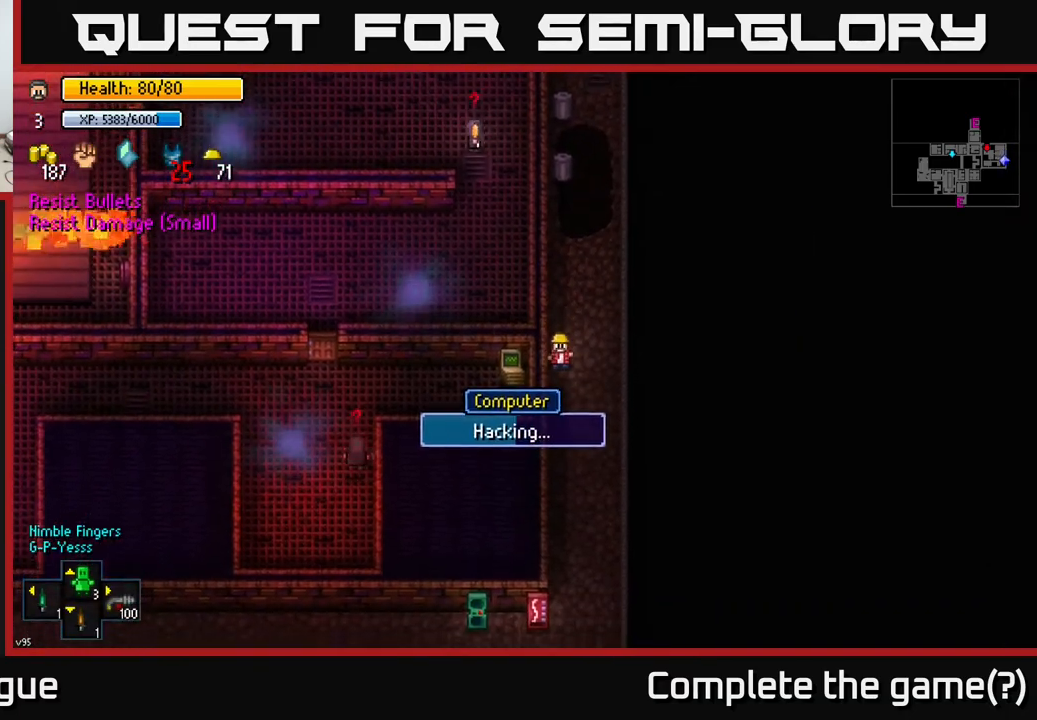
{"buttons": [], "left_stick": "center", "right_stick": "center", "events": [[200, "right_stick", "center"]]}
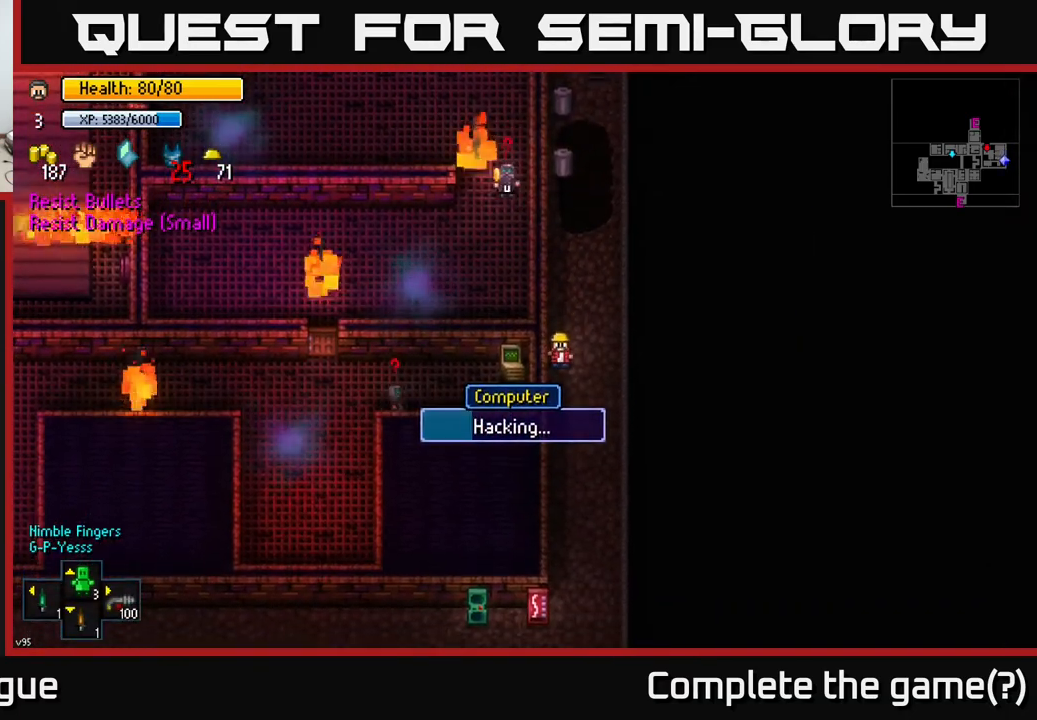
{"buttons": [], "left_stick": "center", "right_stick": "center", "events": []}
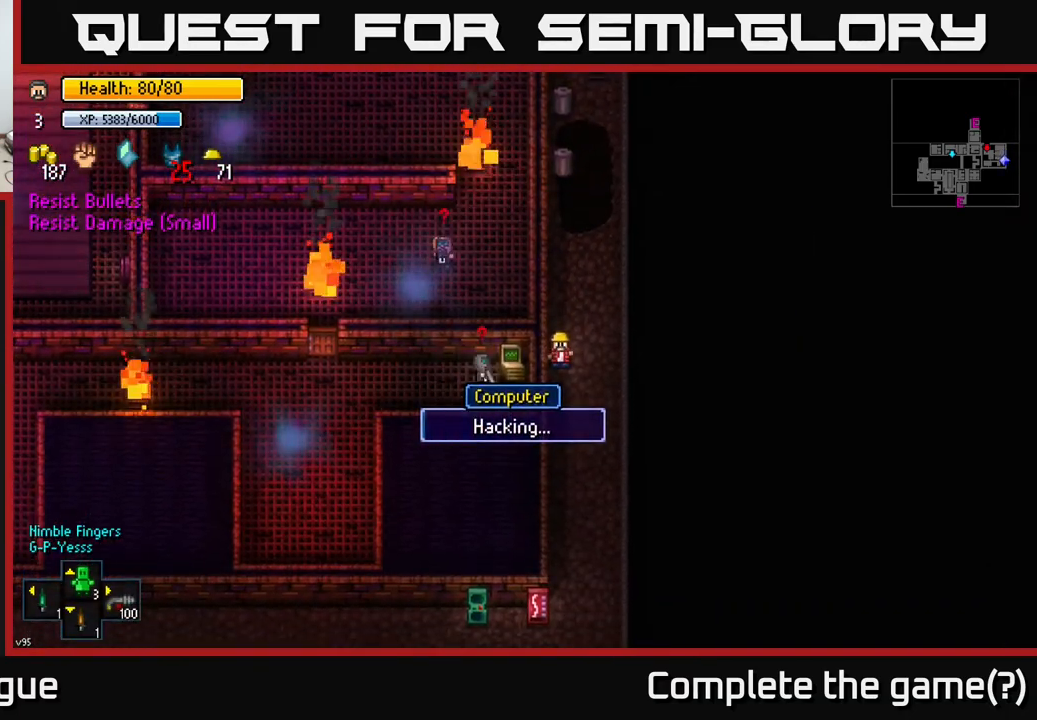
{"buttons": [], "left_stick": "center", "right_stick": "center", "events": []}
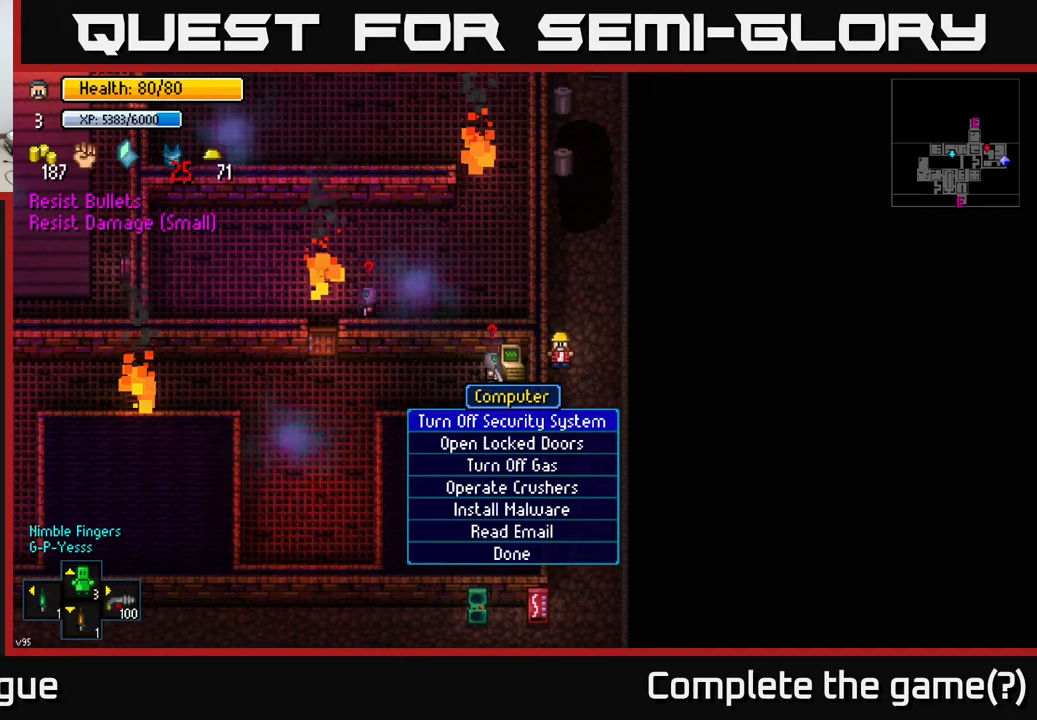
{"buttons": [], "left_stick": "center", "right_stick": "center", "events": []}
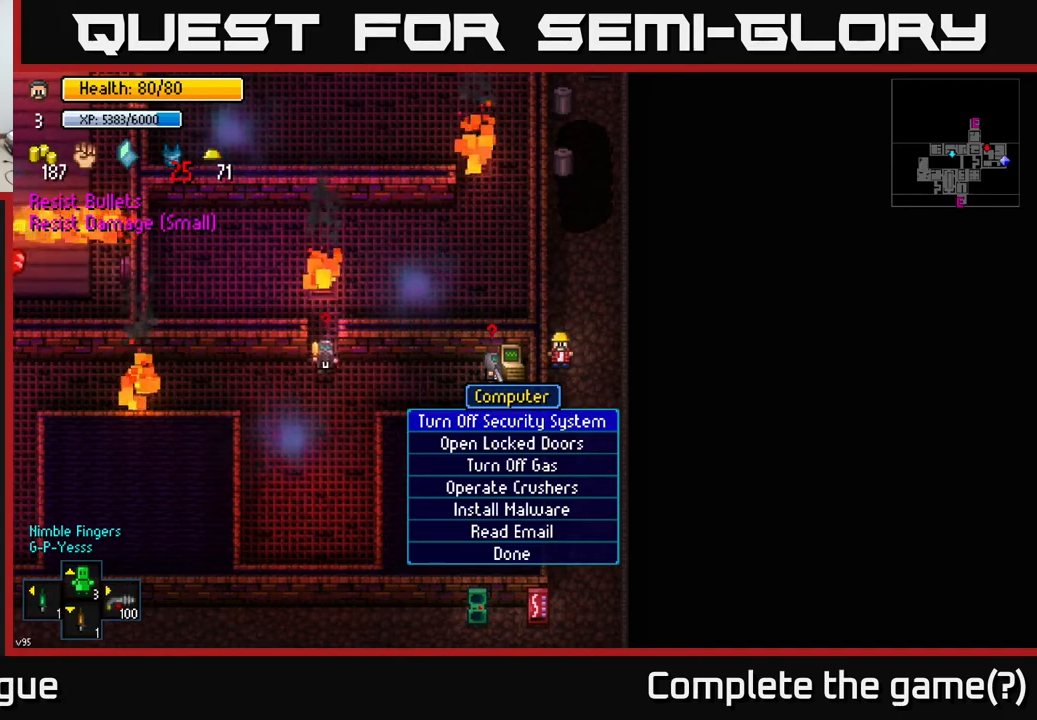
{"buttons": [], "left_stick": "center", "right_stick": "center", "events": []}
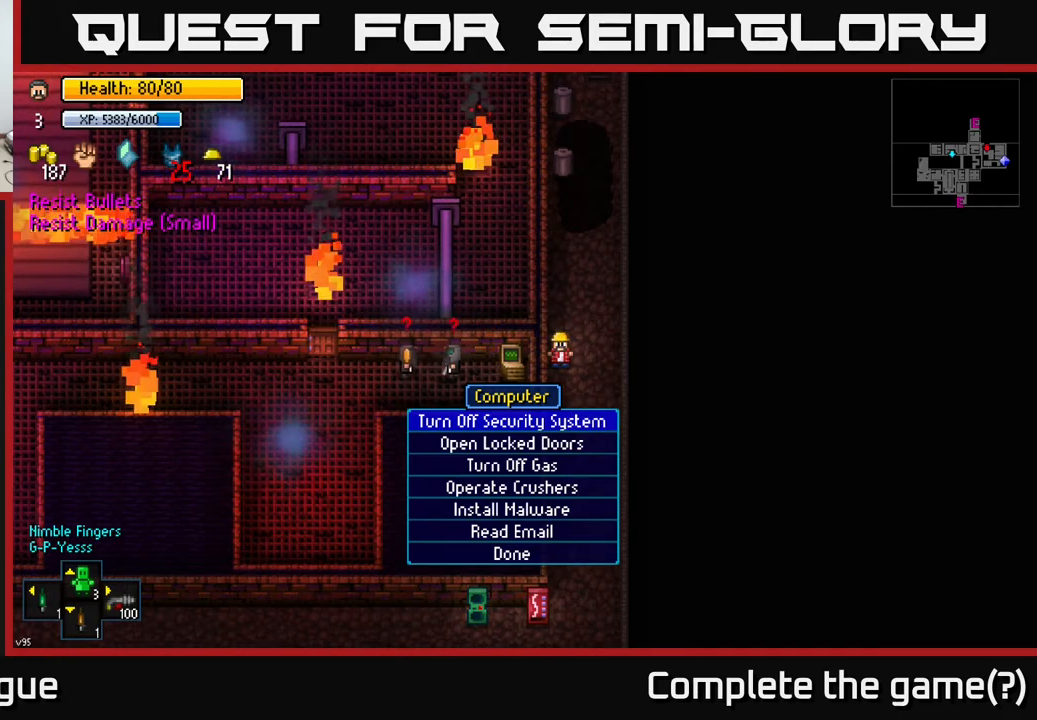
{"buttons": [], "left_stick": "down", "right_stick": "center", "events": [[100, "left_stick", "down"], [300, "left_stick", "center"], [417, "left_stick", "down"]]}
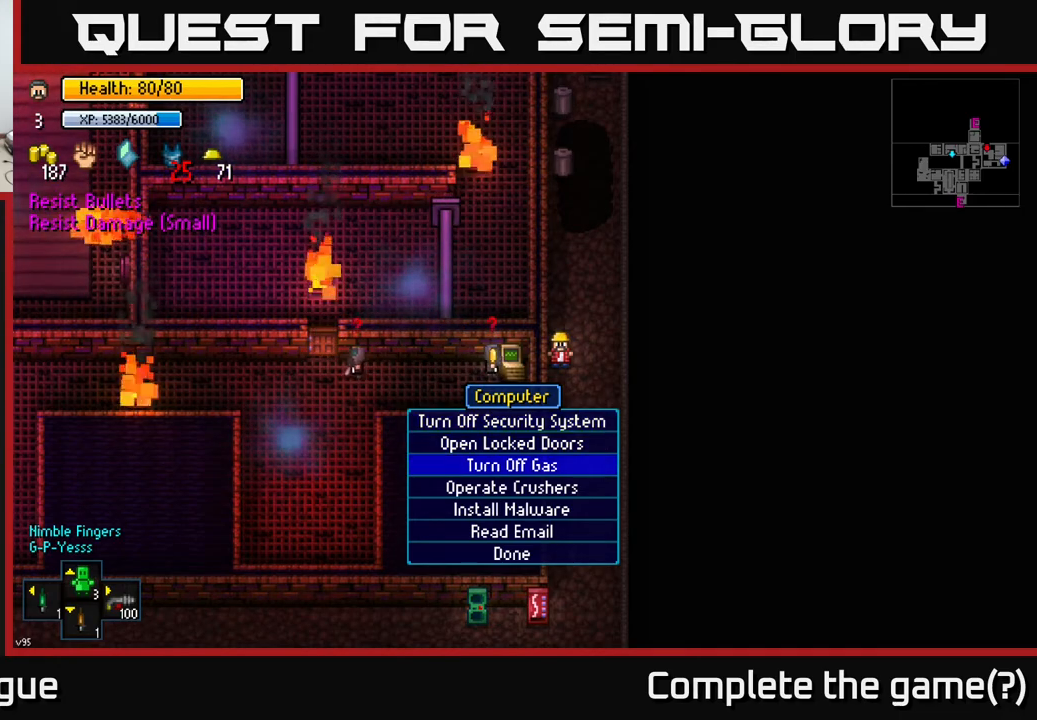
{"buttons": [], "left_stick": "center", "right_stick": "center", "events": [[83, "left_stick", "center"], [200, "A", "down"], [317, "A", "up"]]}
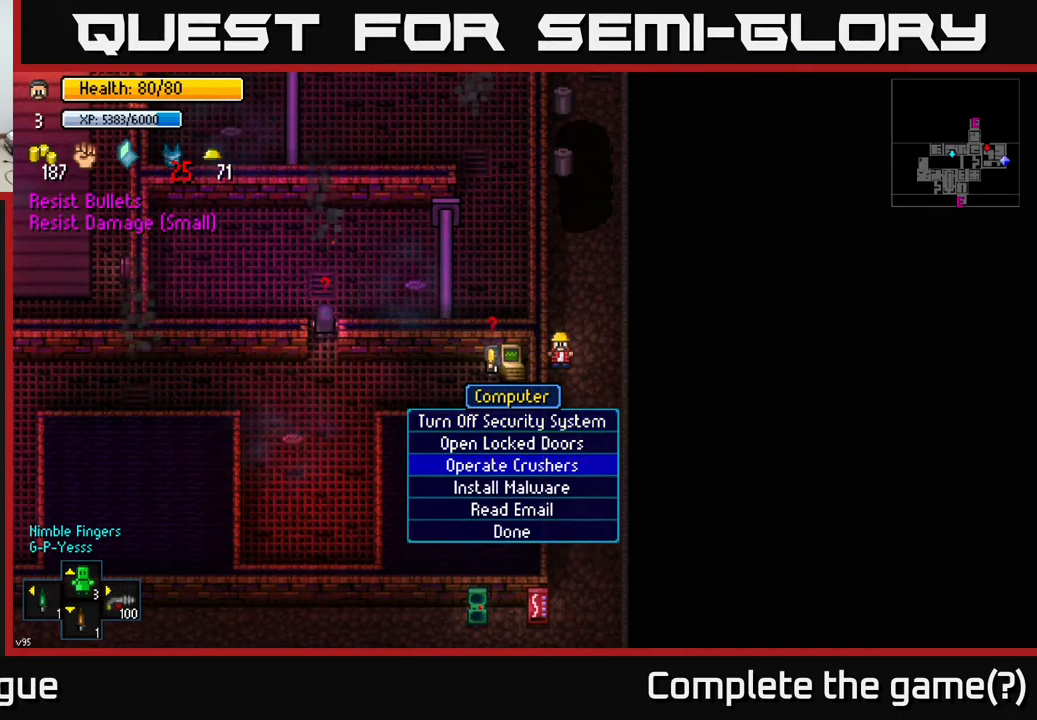
{"buttons": [], "left_stick": "center", "right_stick": "center", "events": []}
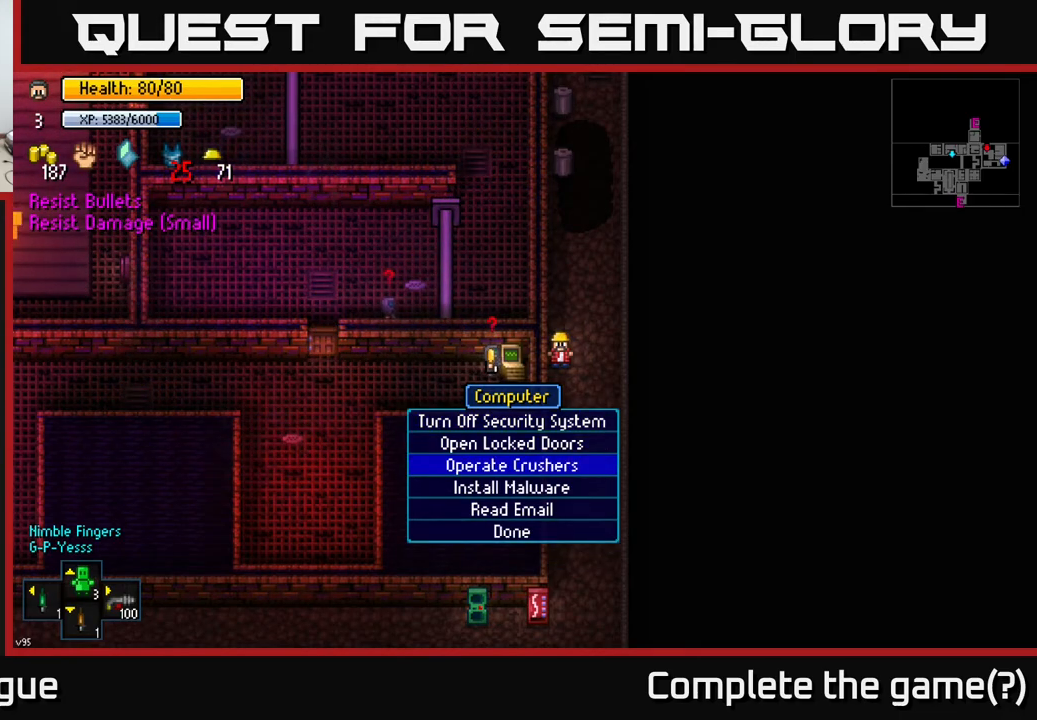
{"buttons": [], "left_stick": "up", "right_stick": "center", "events": [[117, "left_stick", "down"], [300, "left_stick", "center"], [500, "left_stick", "up"]]}
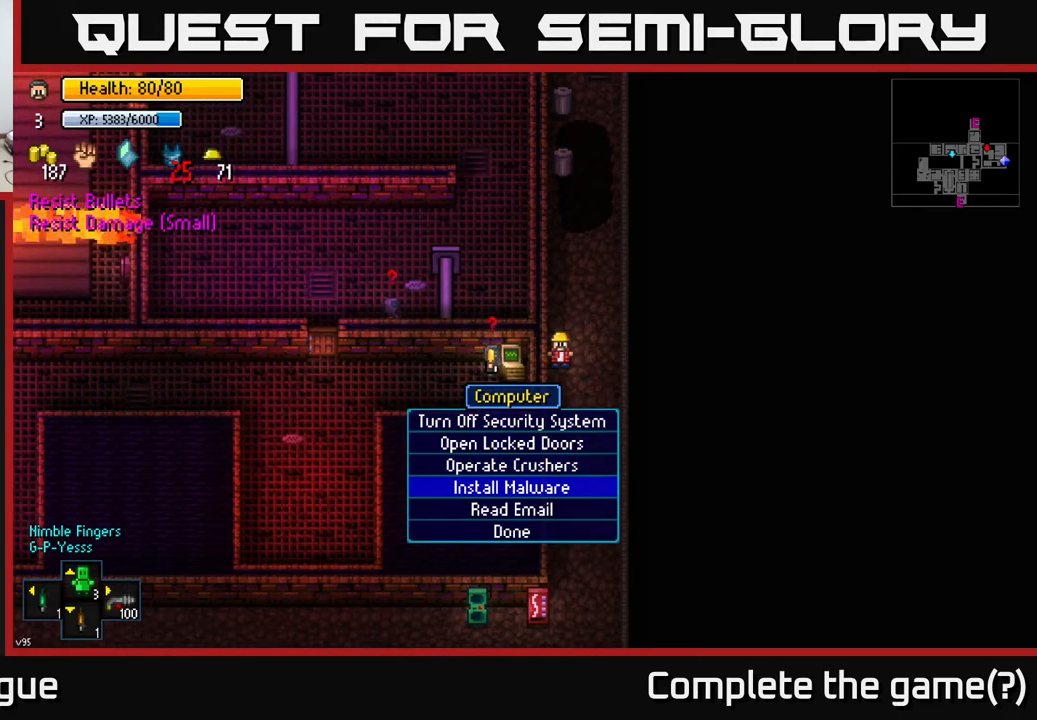
{"buttons": [], "left_stick": "center", "right_stick": "center", "events": [[133, "left_stick", "center"]]}
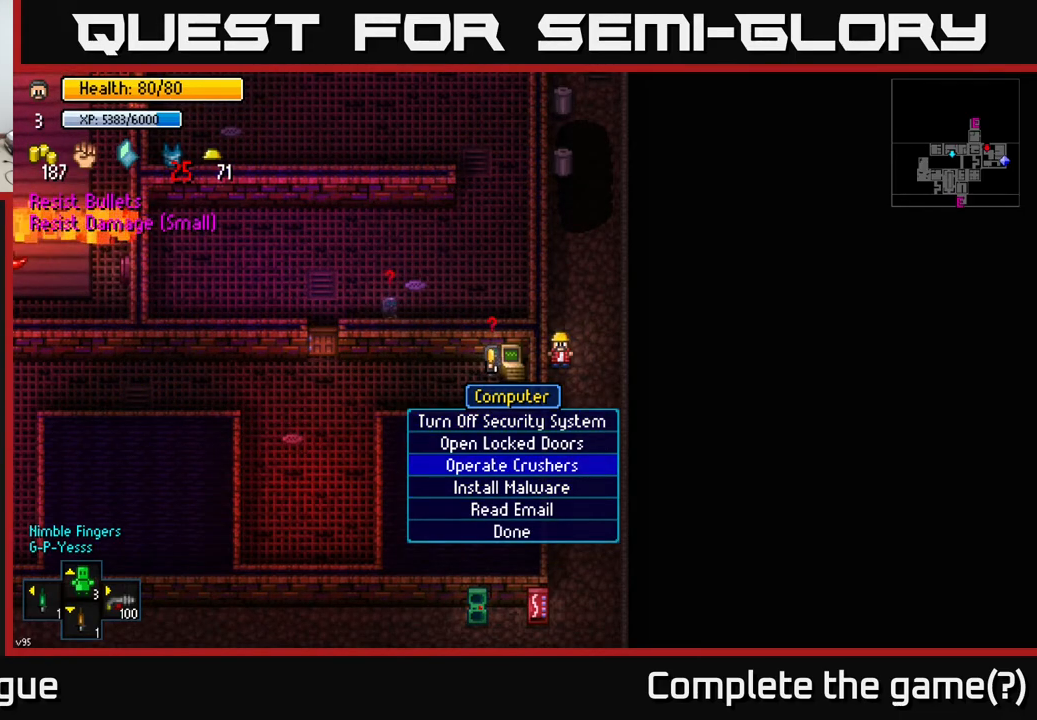
{"buttons": [], "left_stick": "center", "right_stick": "center", "events": []}
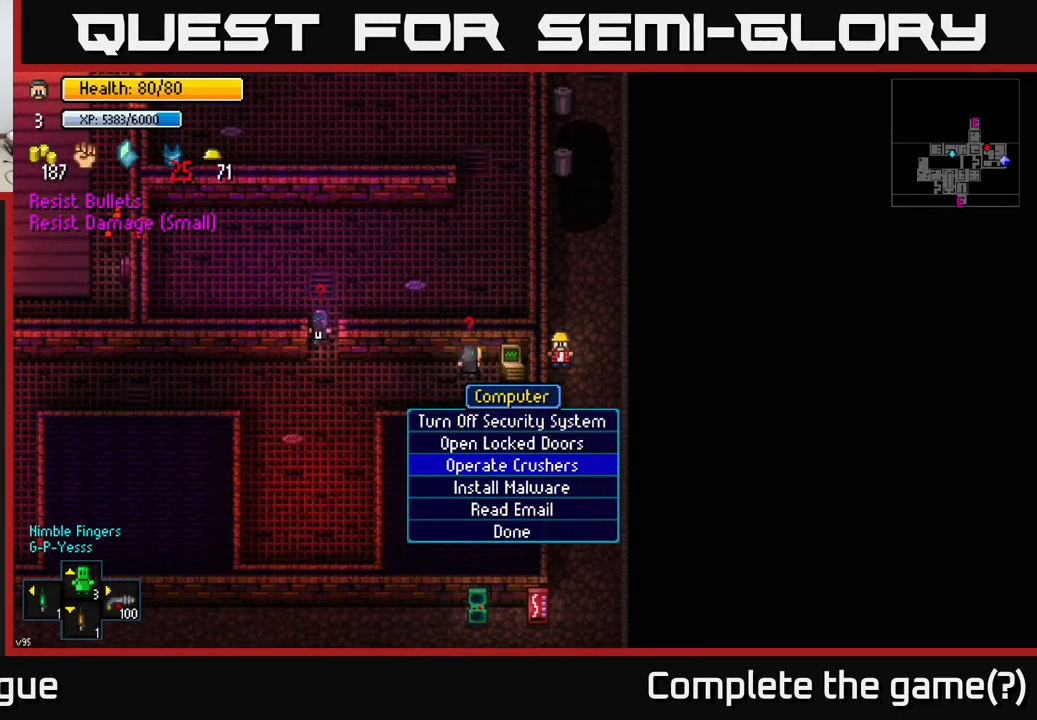
{"buttons": [], "left_stick": "center", "right_stick": "center", "events": []}
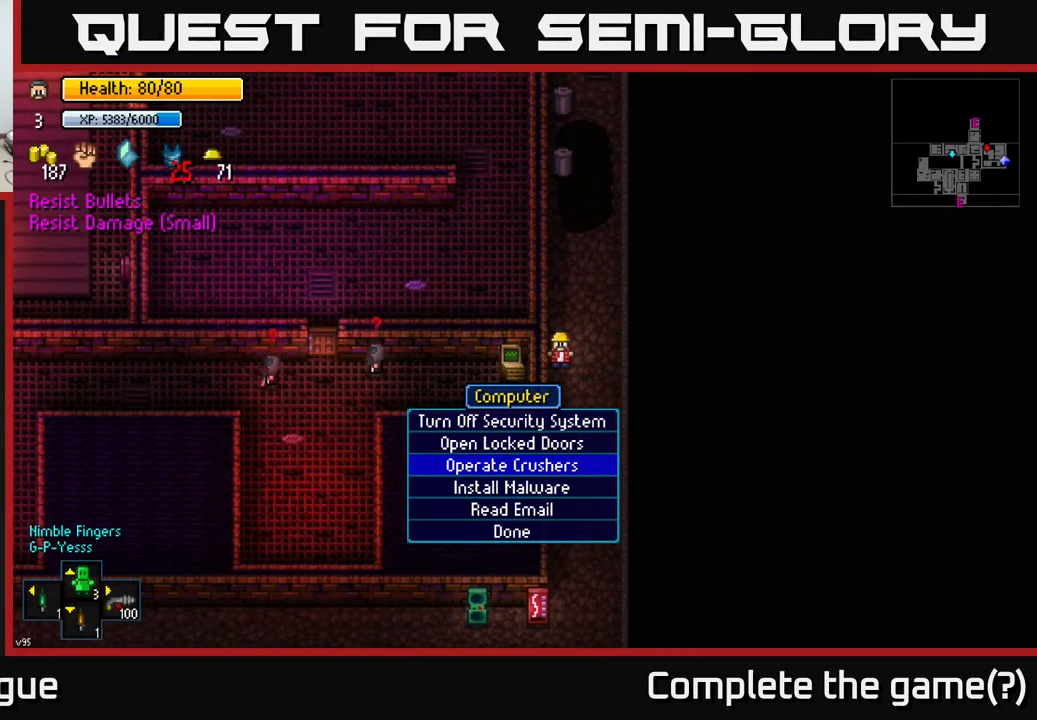
{"buttons": [], "left_stick": "center", "right_stick": "center", "events": []}
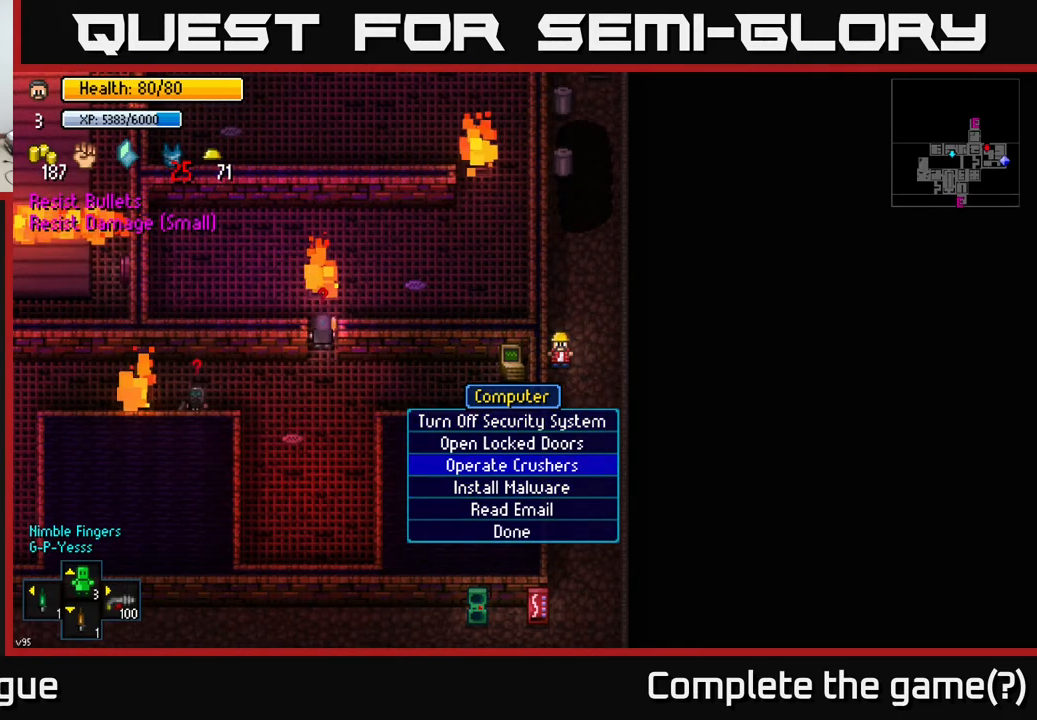
{"buttons": [], "left_stick": "center", "right_stick": "center", "events": []}
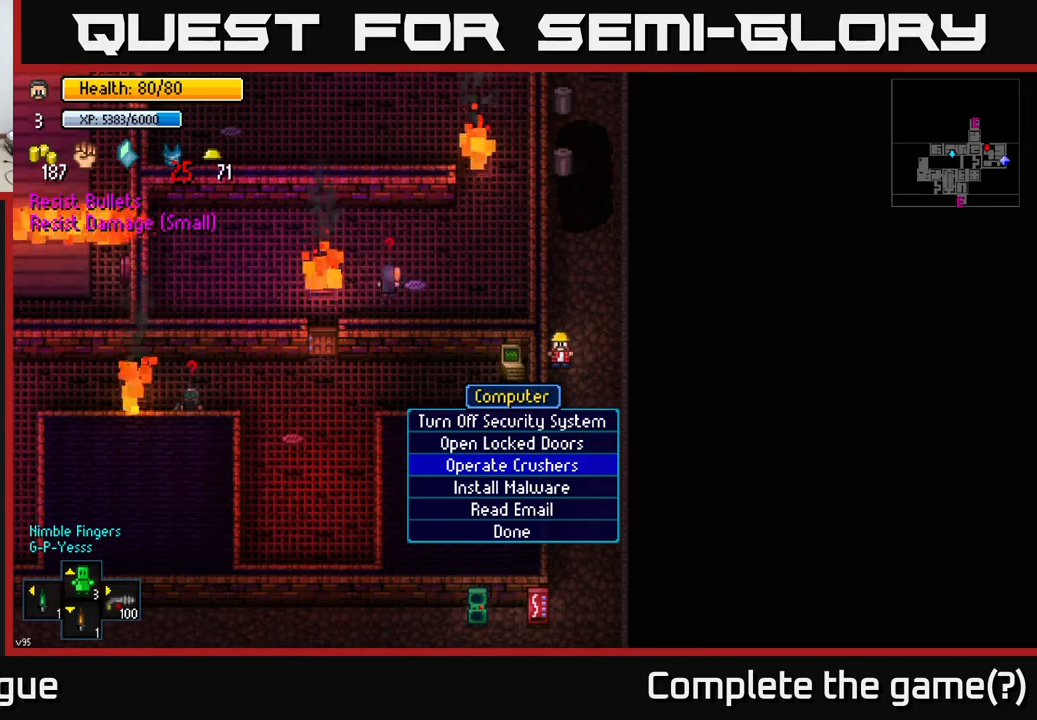
{"buttons": [], "left_stick": "center", "right_stick": "center", "events": [[300, "A", "down"], [400, "A", "up"]]}
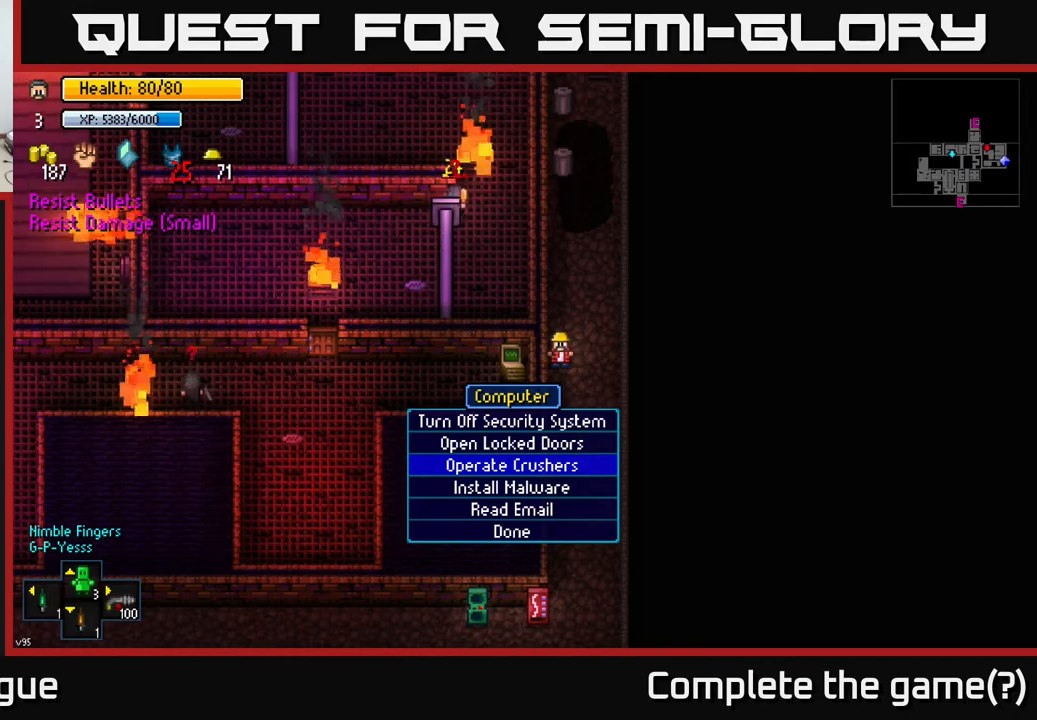
{"buttons": [], "left_stick": "center", "right_stick": "center", "events": []}
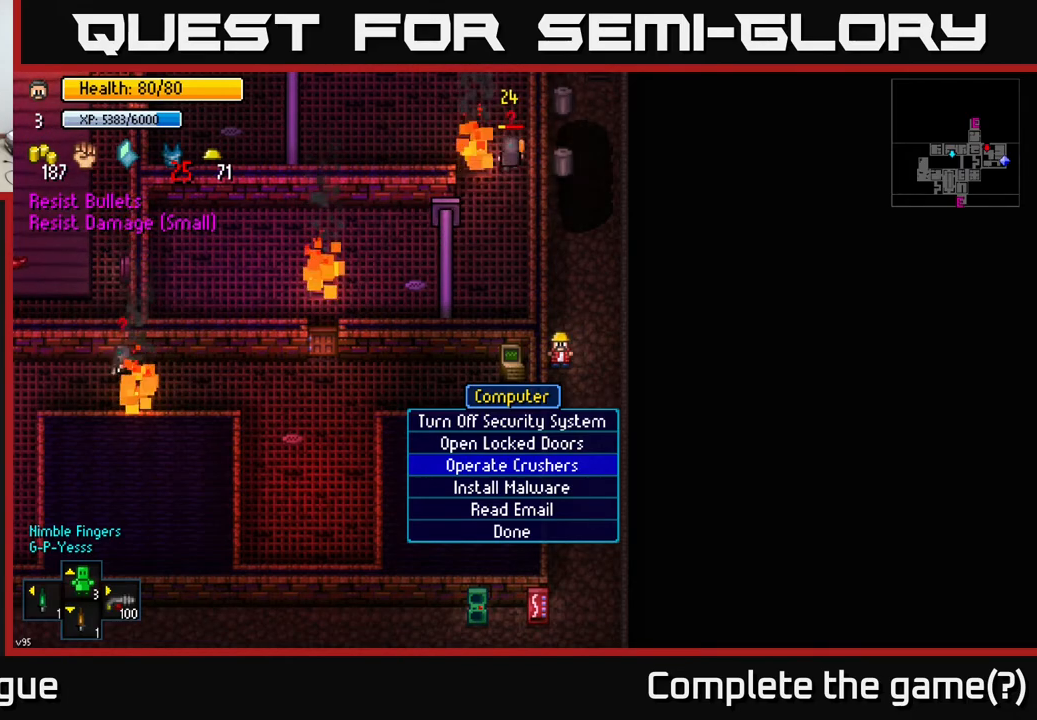
{"buttons": [], "left_stick": "center", "right_stick": "center", "events": []}
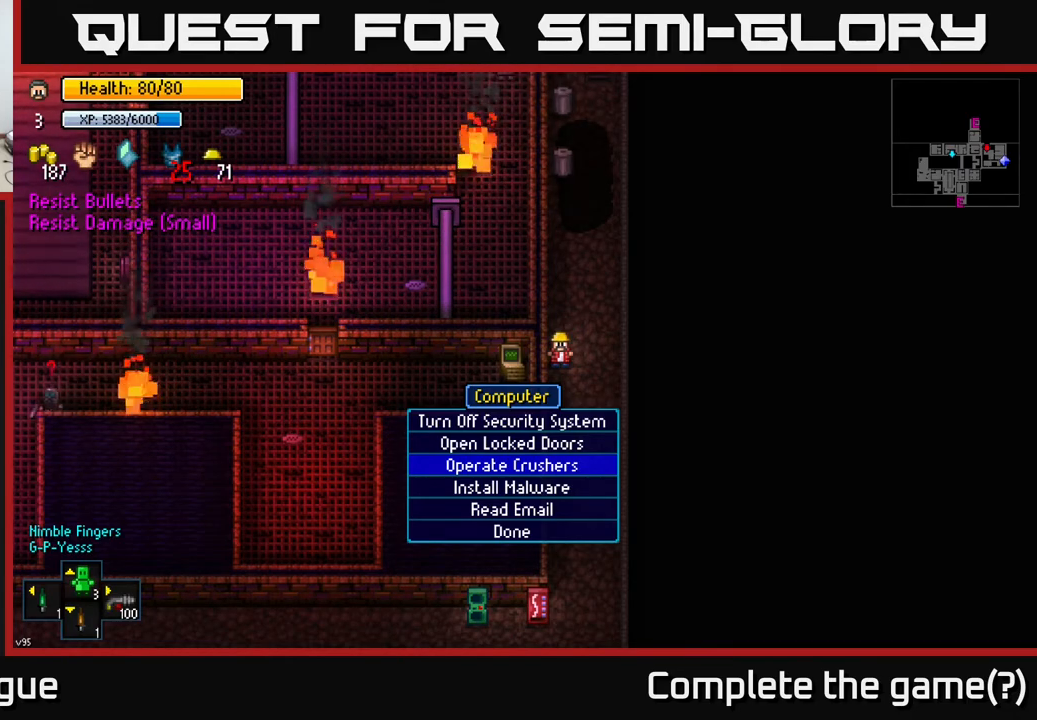
{"buttons": [], "left_stick": "center", "right_stick": "center", "events": [[33, "A", "down"], [100, "A", "up"]]}
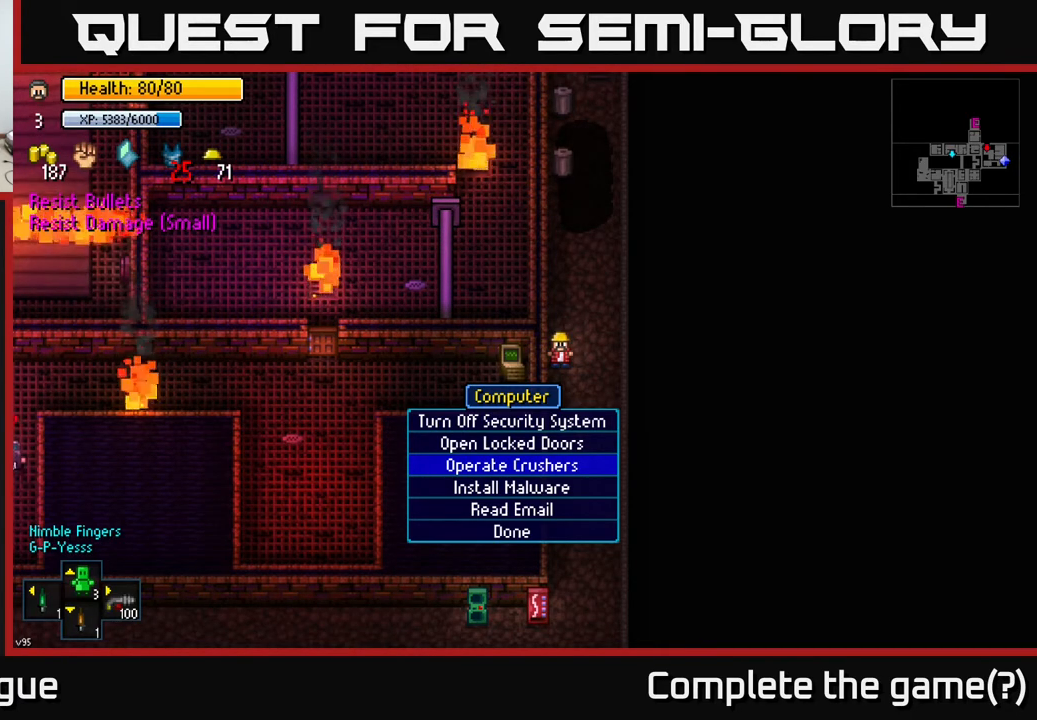
{"buttons": [], "left_stick": "center", "right_stick": "center", "events": []}
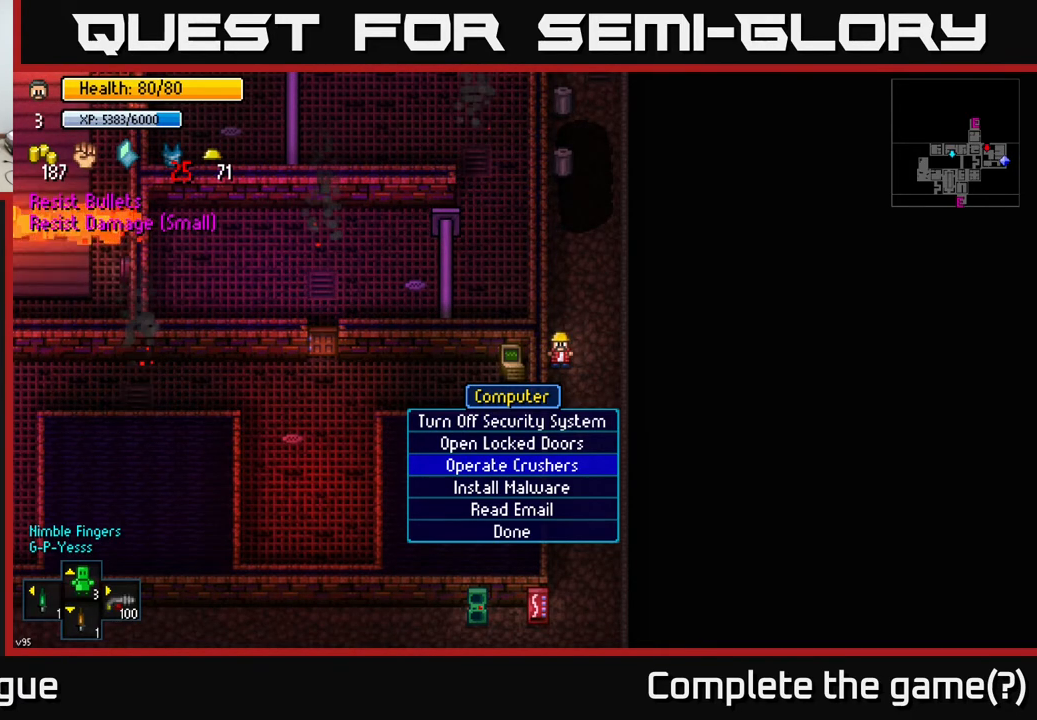
{"buttons": [], "left_stick": "center", "right_stick": "center", "events": [[233, "left_stick", "up"], [367, "left_stick", "center"]]}
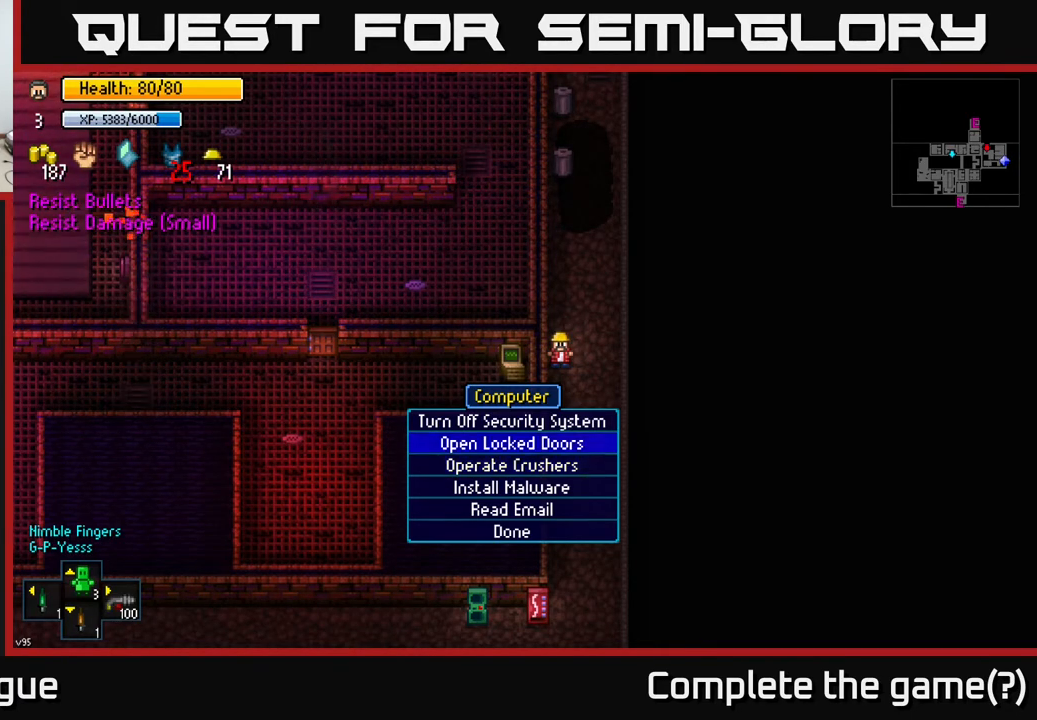
{"buttons": [], "left_stick": "center", "right_stick": "center", "events": [[200, "A", "down"], [250, "A", "up"]]}
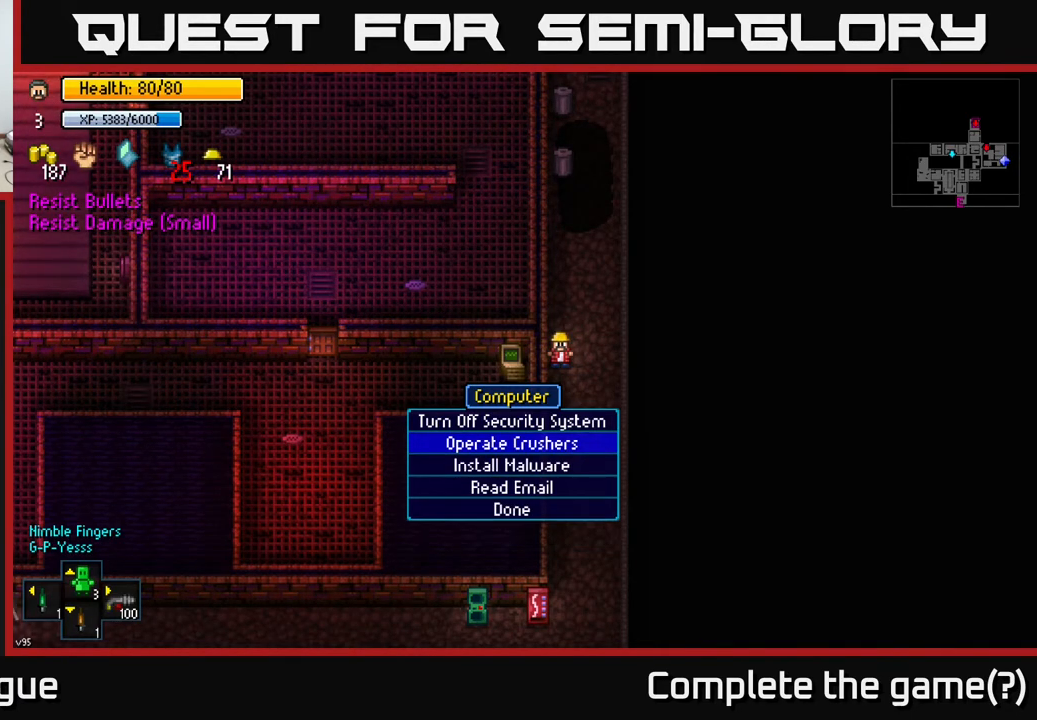
{"buttons": ["B"], "left_stick": "center", "right_stick": "center", "events": [[483, "B", "down"]]}
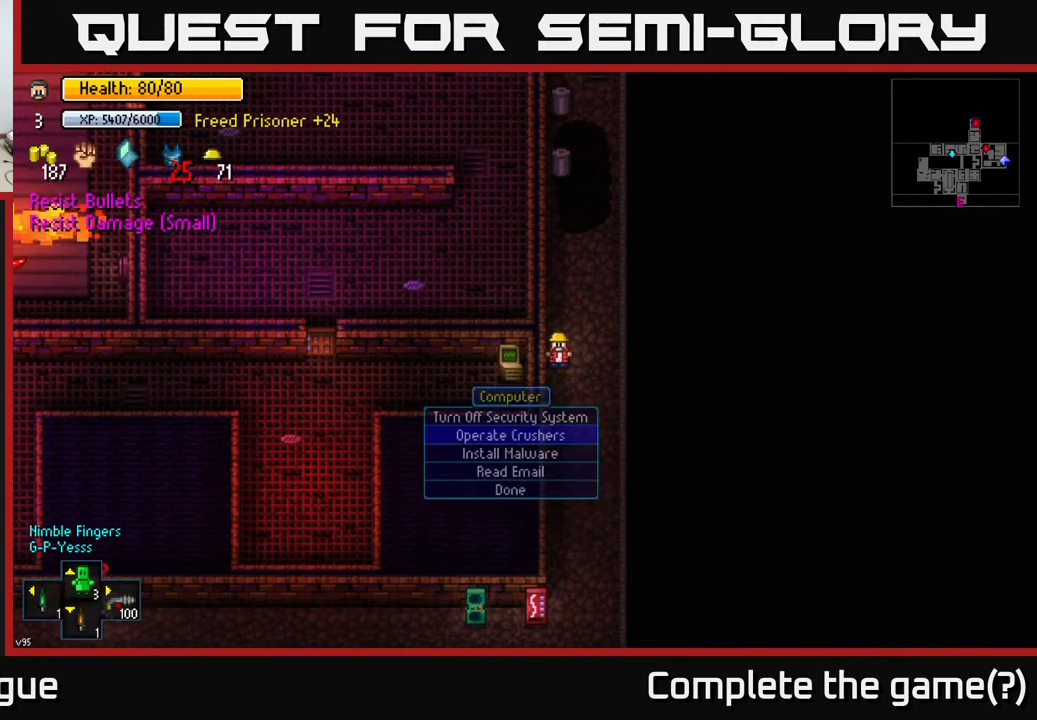
{"buttons": [], "left_stick": "center", "right_stick": "center", "events": [[67, "B", "up"]]}
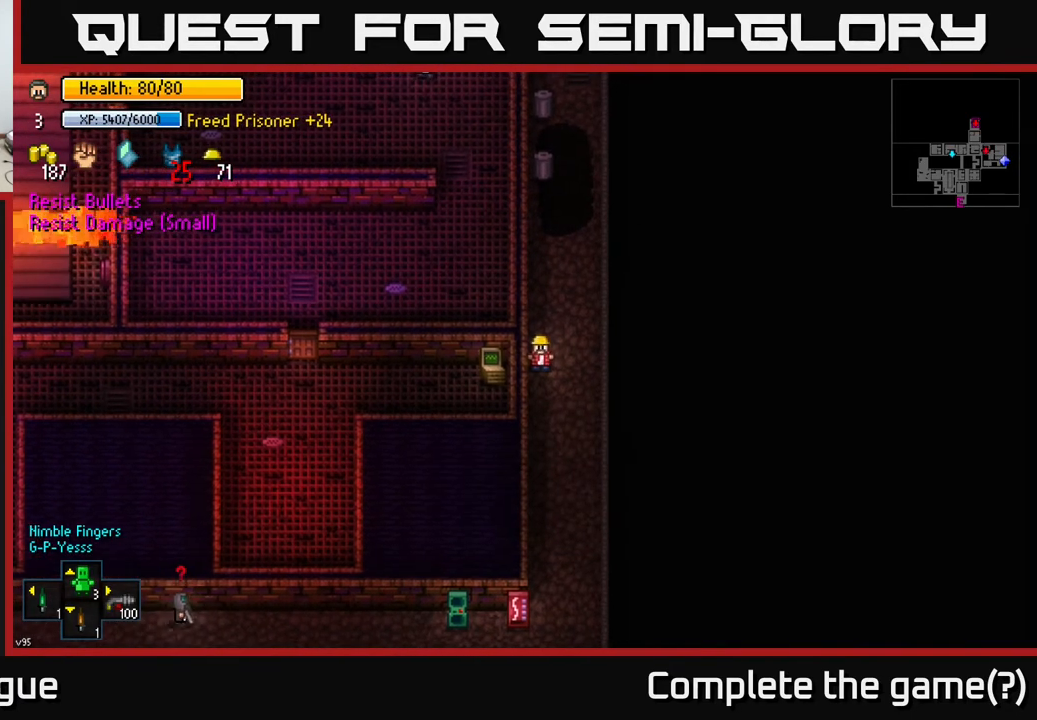
{"buttons": [], "left_stick": "up-right", "right_stick": "up", "events": [[200, "left_stick", "up-right"], [367, "right_stick", "up"]]}
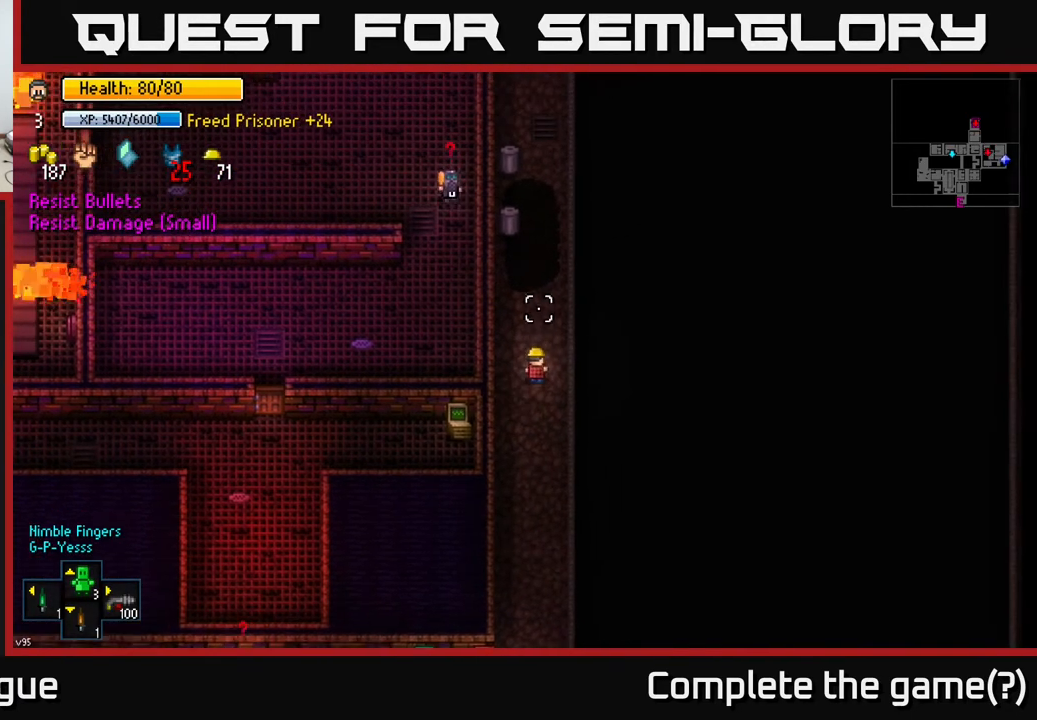
{"buttons": [], "left_stick": "up", "right_stick": "up", "events": [[67, "left_stick", "up"]]}
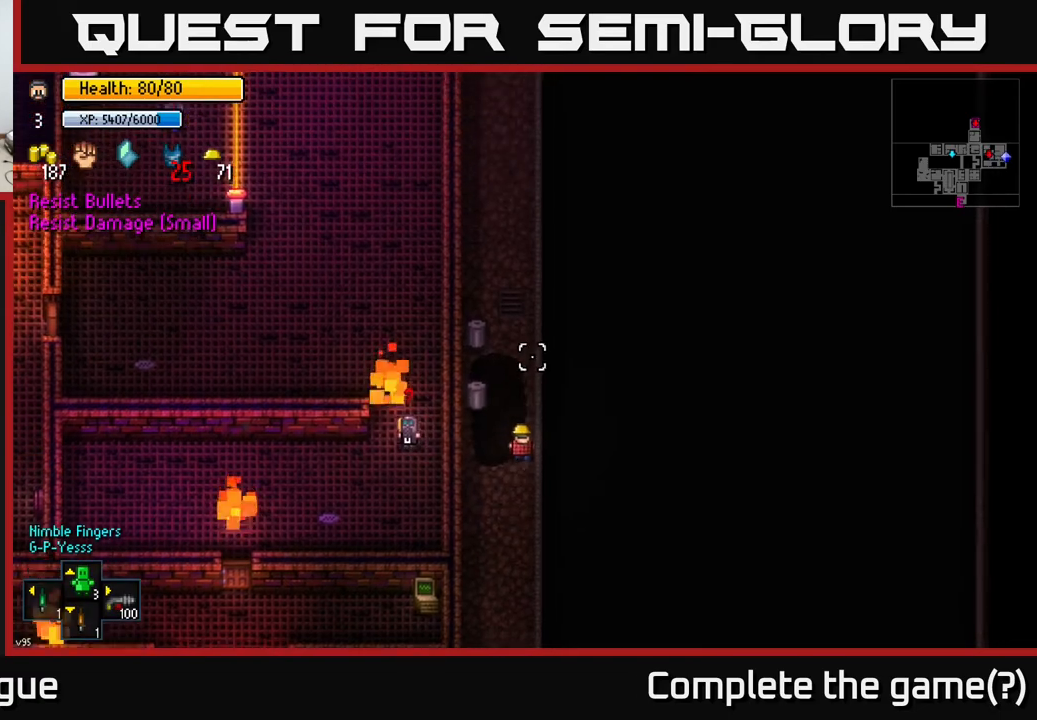
{"buttons": [], "left_stick": "up", "right_stick": "up", "events": []}
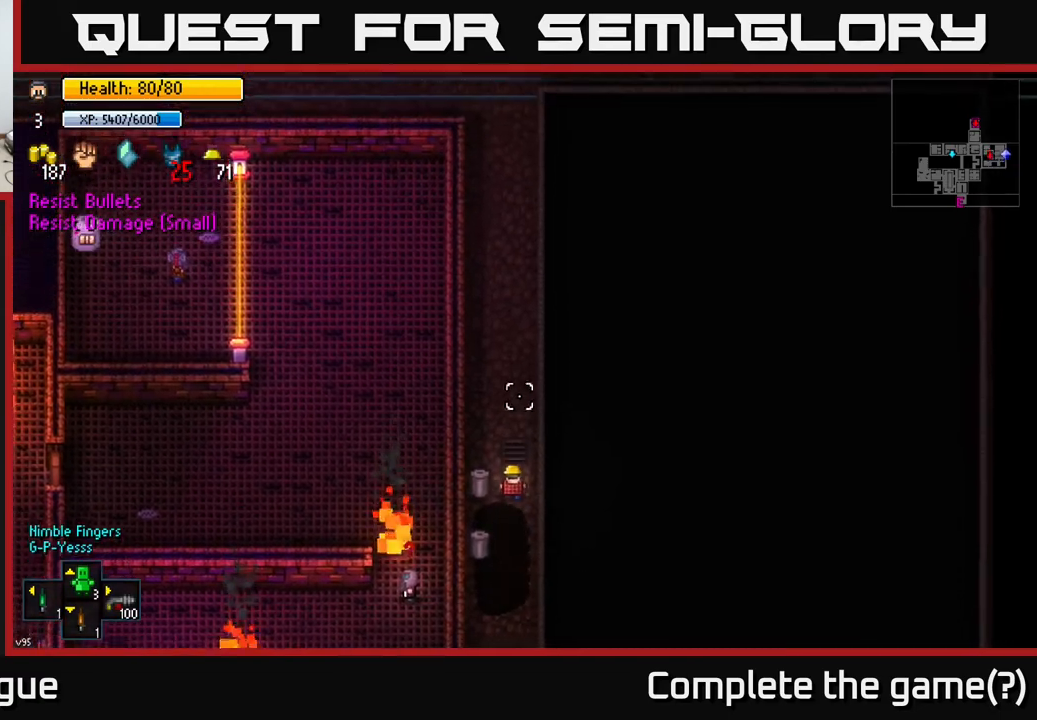
{"buttons": [], "left_stick": "up", "right_stick": "up", "events": []}